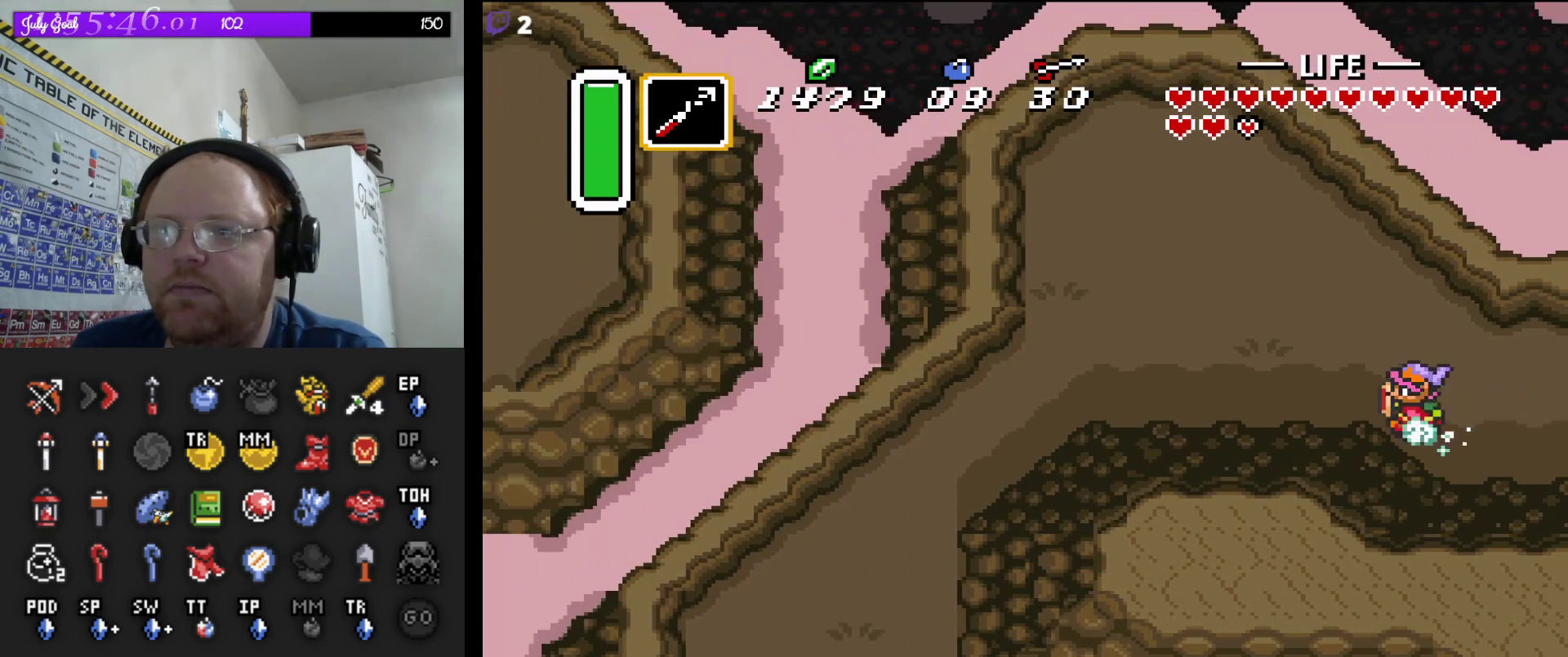
Gameplay with a controller (Nintendo layout); each line is a JSON object with the inputs held at the frame after it. "events" lists button and stick changes between this image and that frame as [ms after this image, input, new state], when the widget could be followed in between. Not read: L3 R3.
{"buttons": ["A"], "events": []}
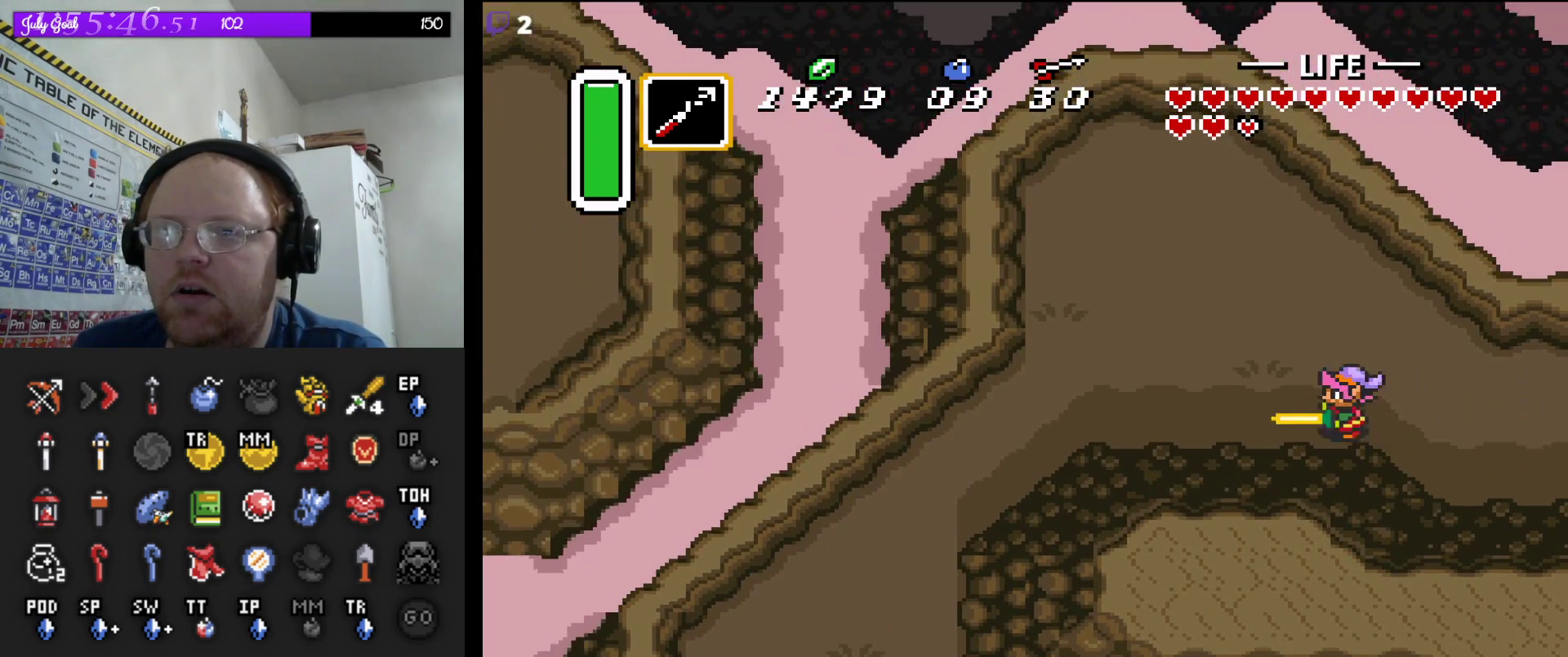
{"buttons": ["A"], "events": []}
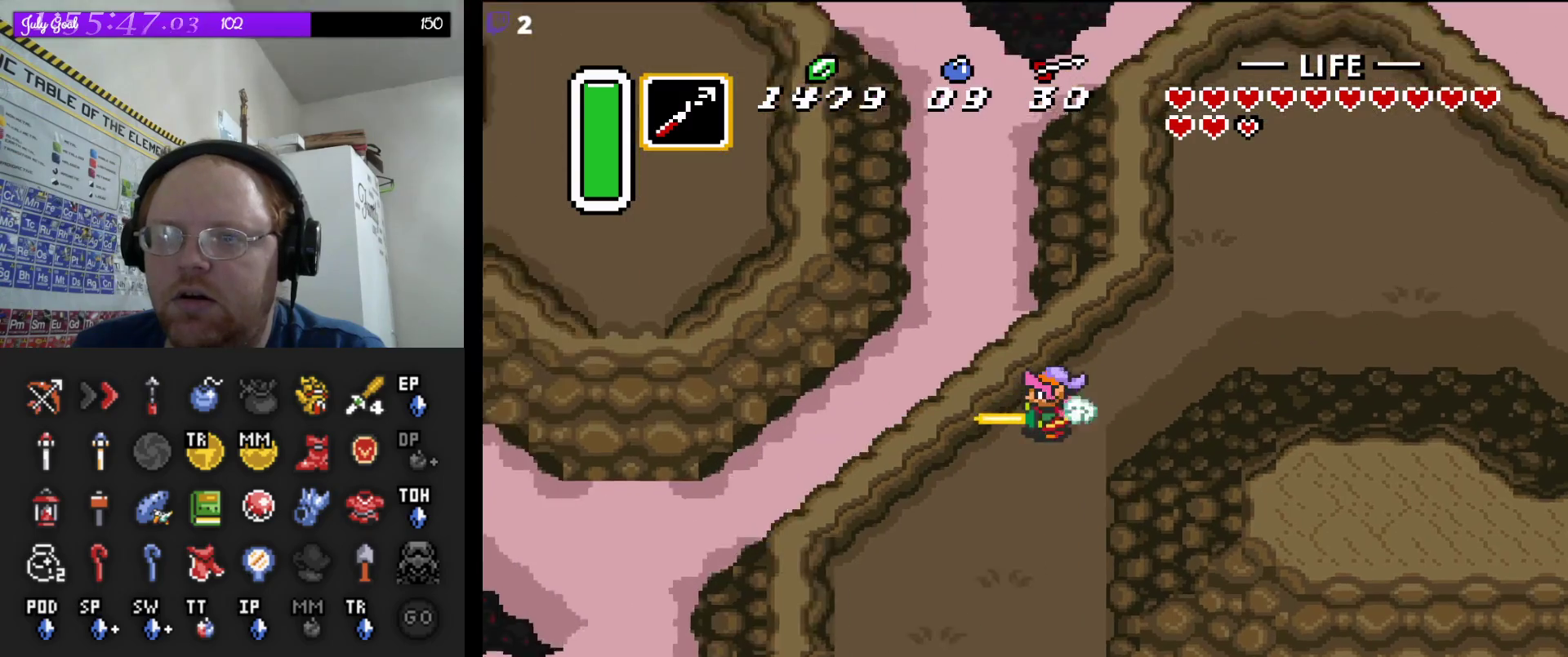
{"buttons": ["DPAD_DOWN"], "events": [[117, "DPAD_DOWN", "down"], [150, "A", "up"]]}
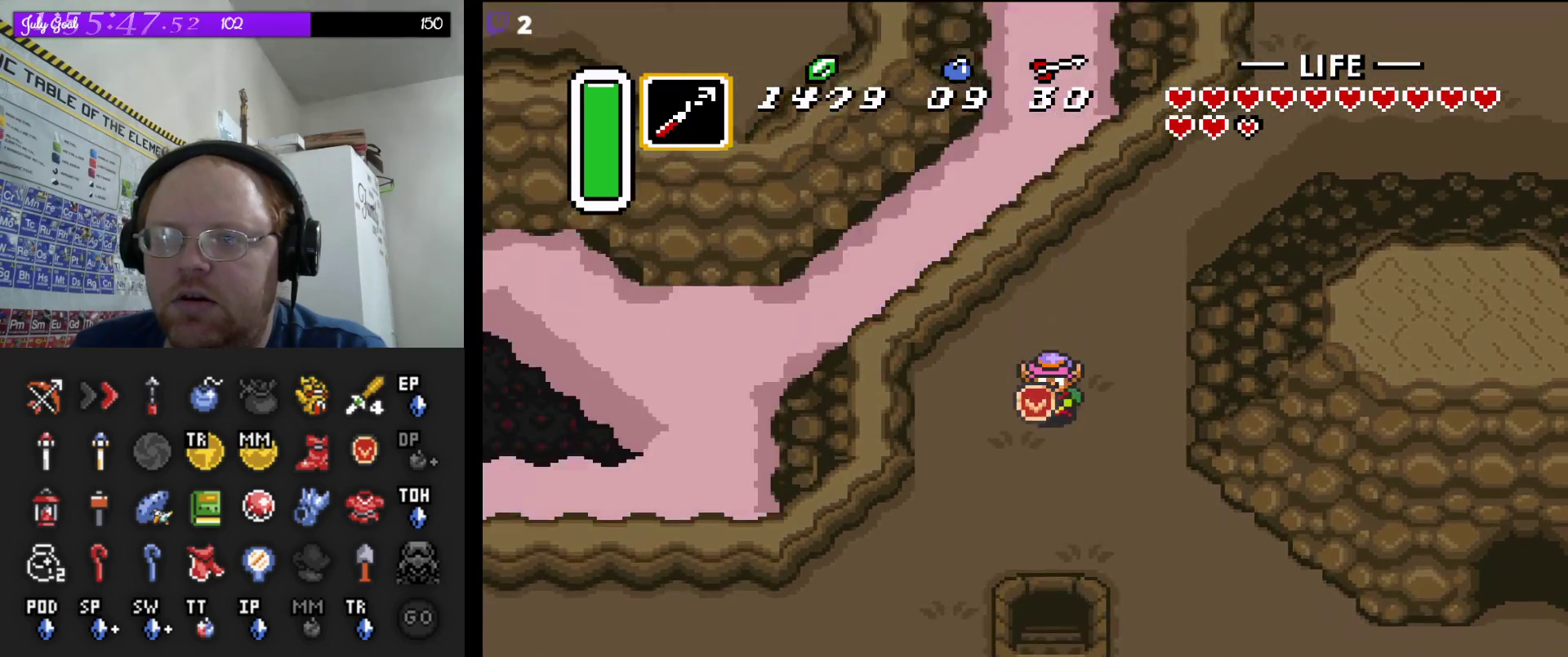
{"buttons": ["DPAD_LEFT"], "events": [[333, "DPAD_LEFT", "down"], [417, "DPAD_DOWN", "up"]]}
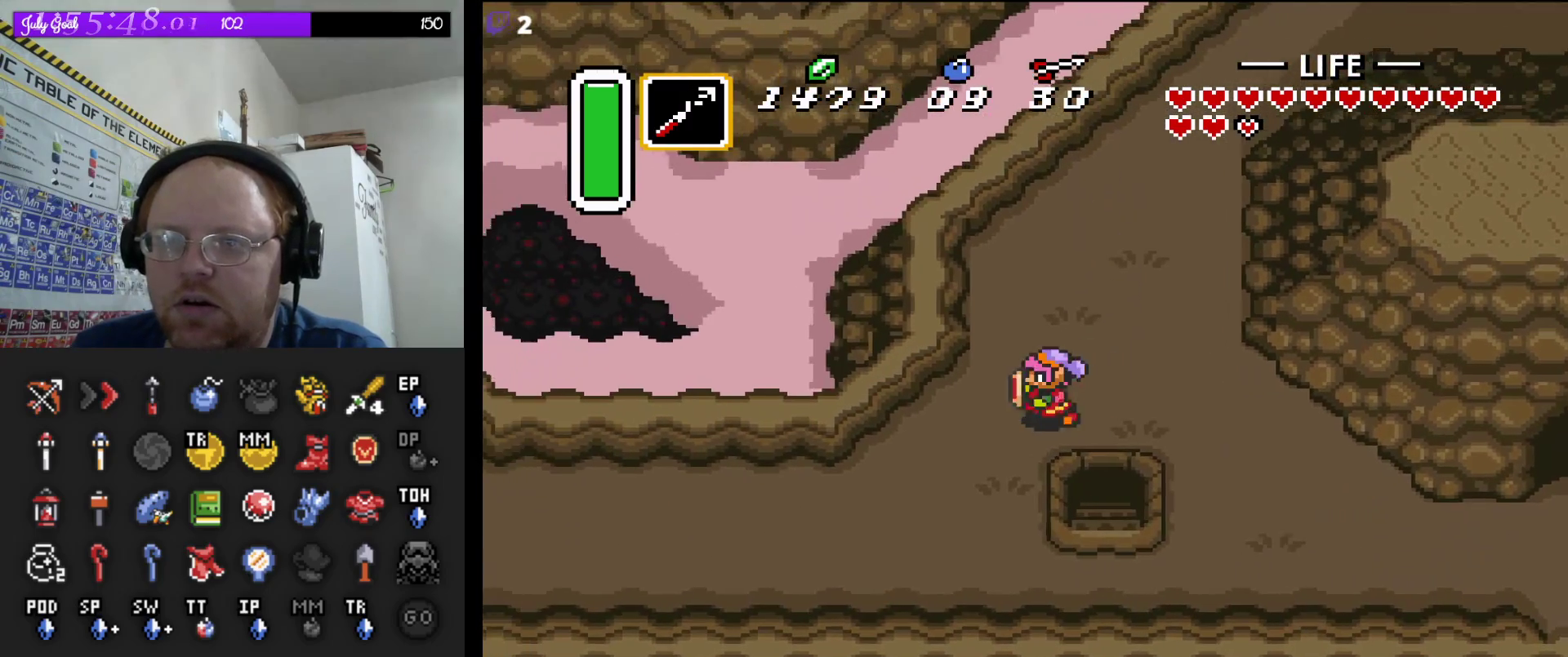
{"buttons": ["A"], "events": [[17, "A", "down"], [50, "DPAD_LEFT", "up"]]}
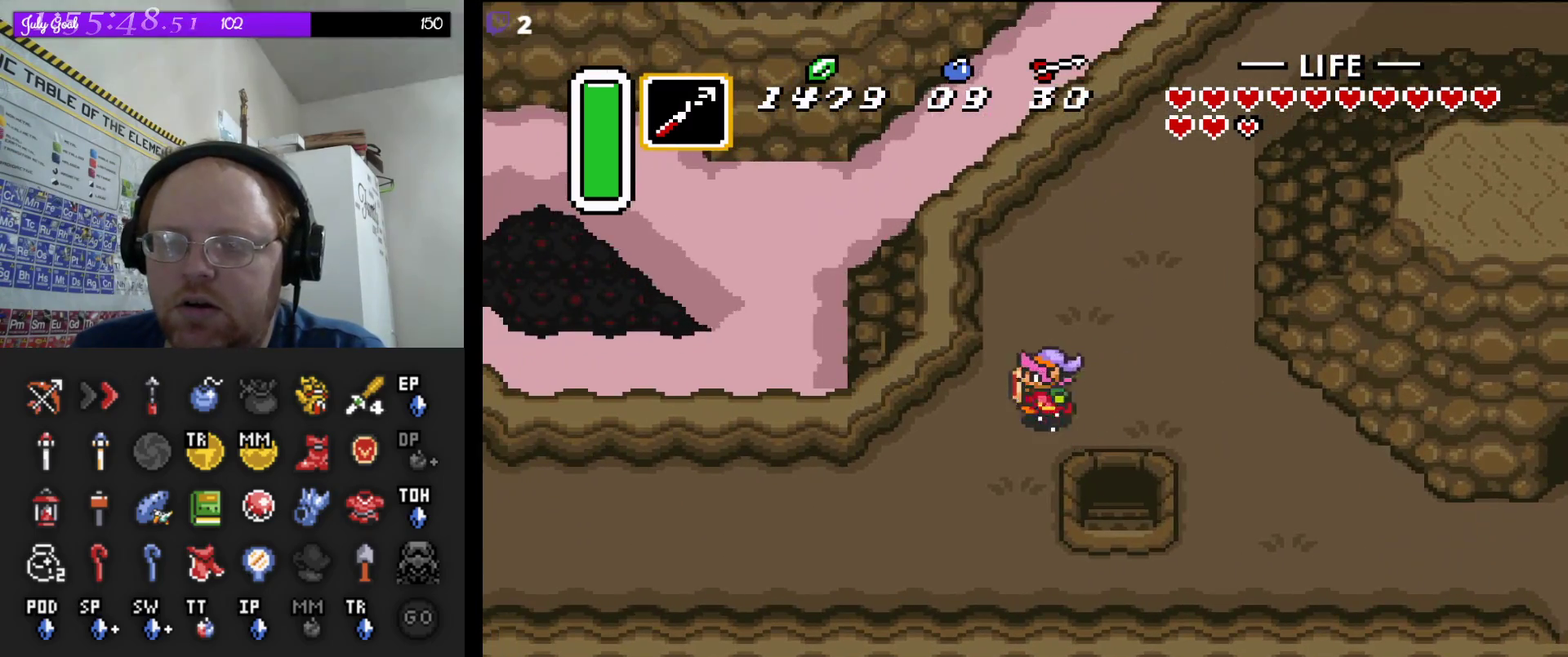
{"buttons": ["A"], "events": []}
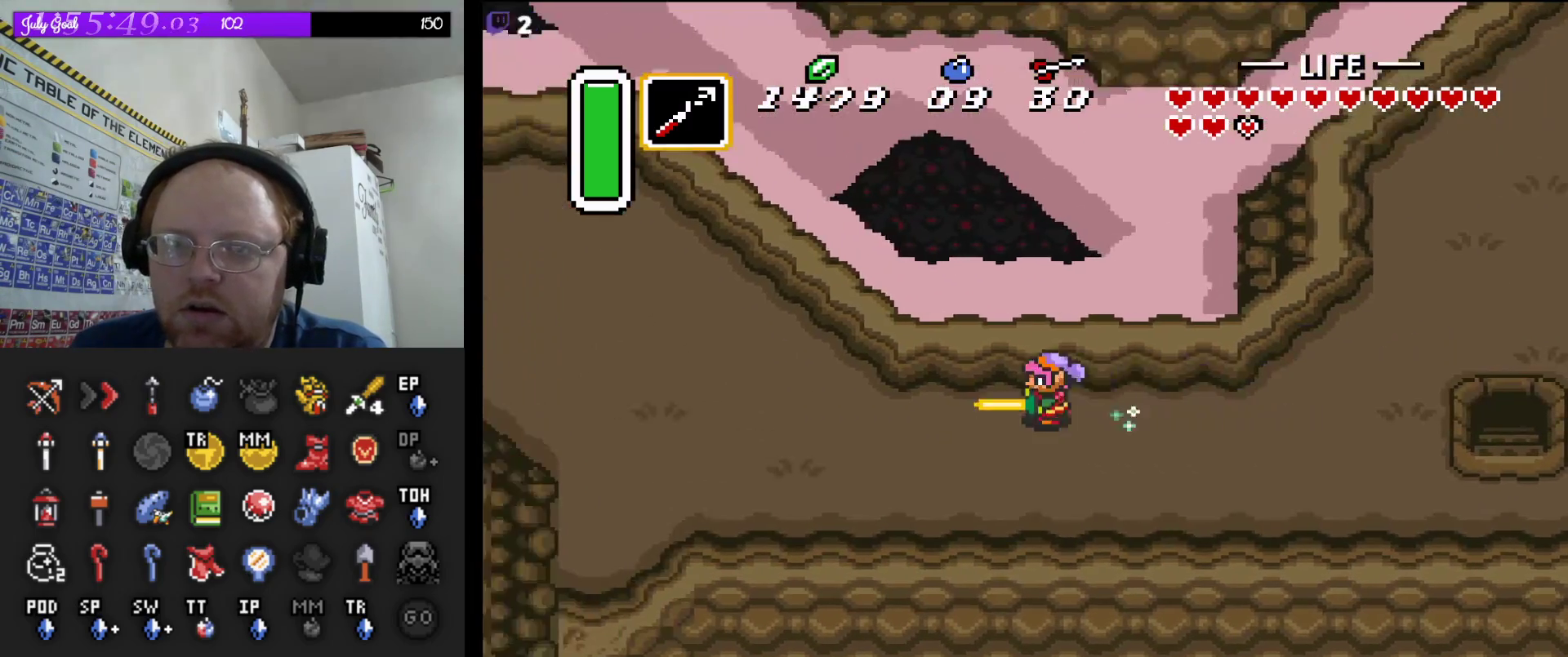
{"buttons": ["A"], "events": []}
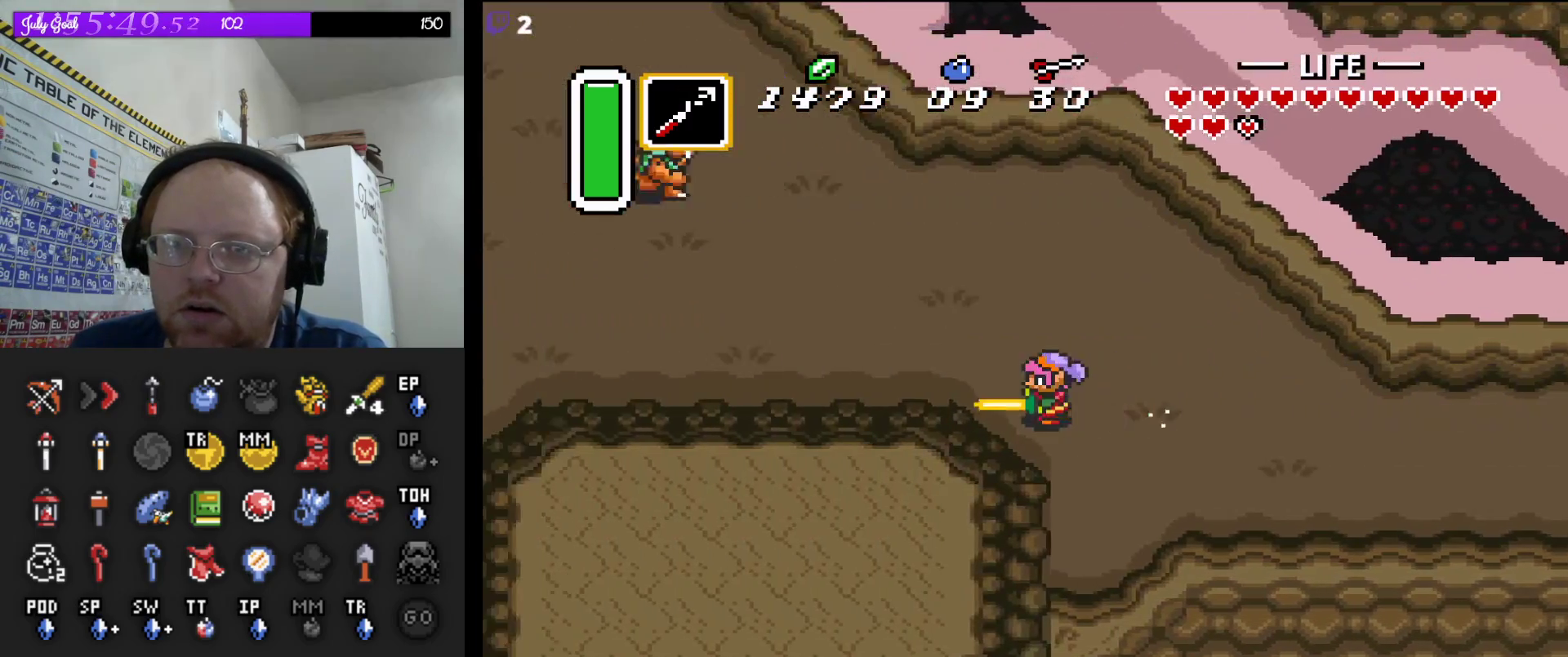
{"buttons": ["A"], "events": []}
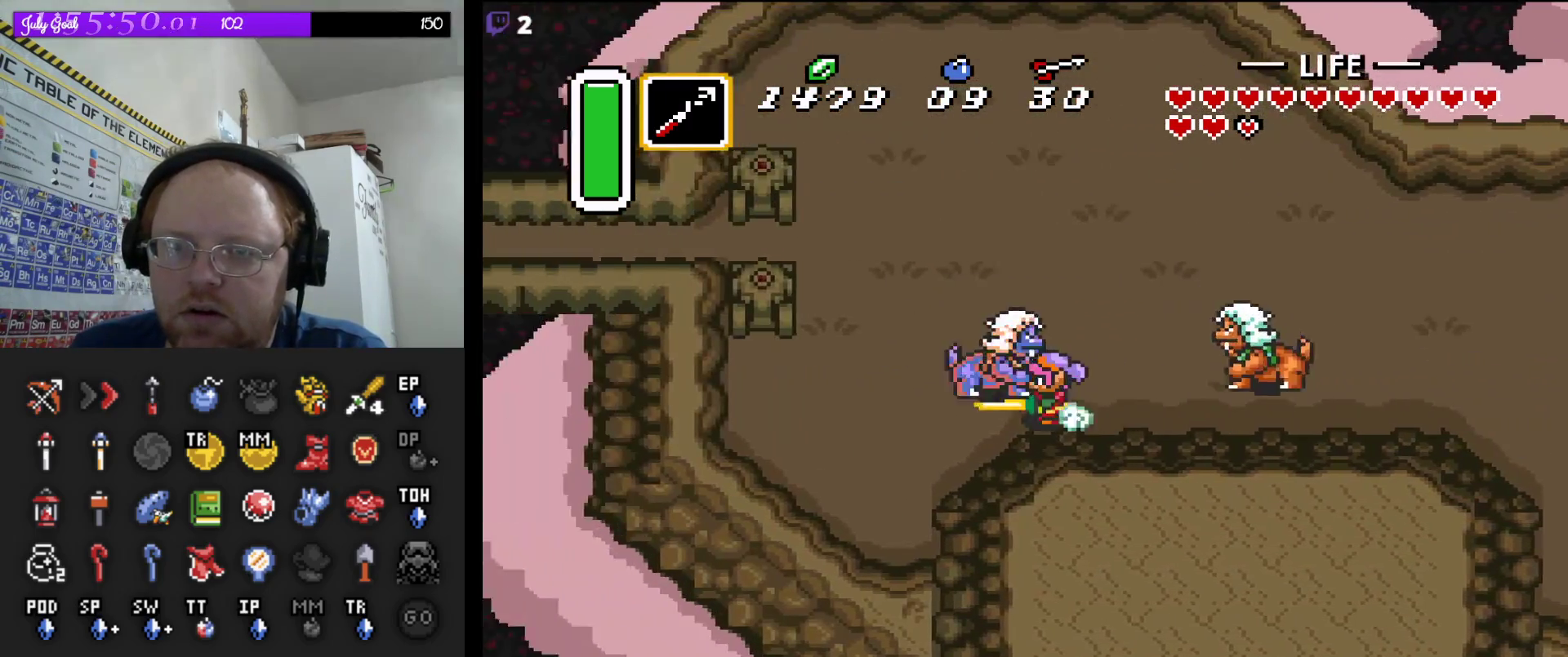
{"buttons": ["DPAD_UP"], "events": [[117, "DPAD_UP", "down"], [183, "A", "up"]]}
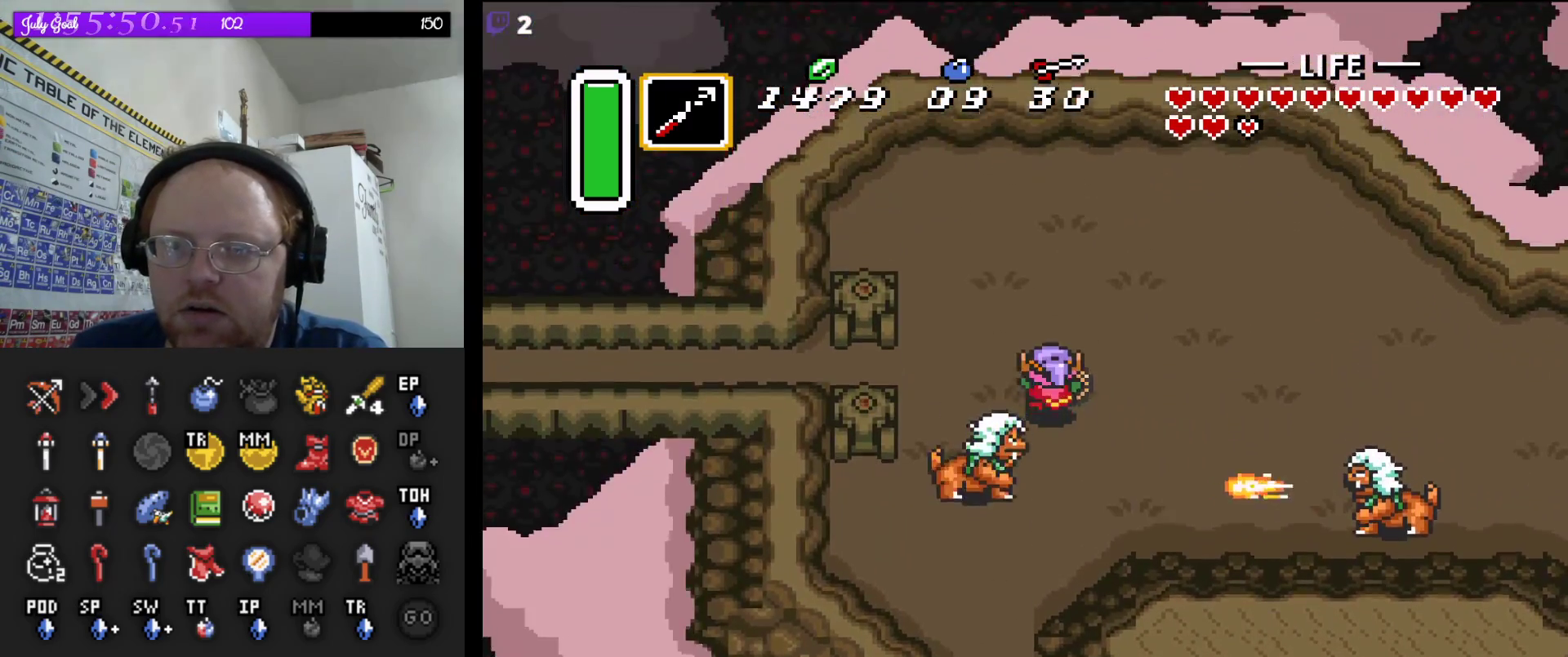
{"buttons": ["DPAD_LEFT"], "events": [[50, "DPAD_LEFT", "down"], [150, "DPAD_UP", "up"]]}
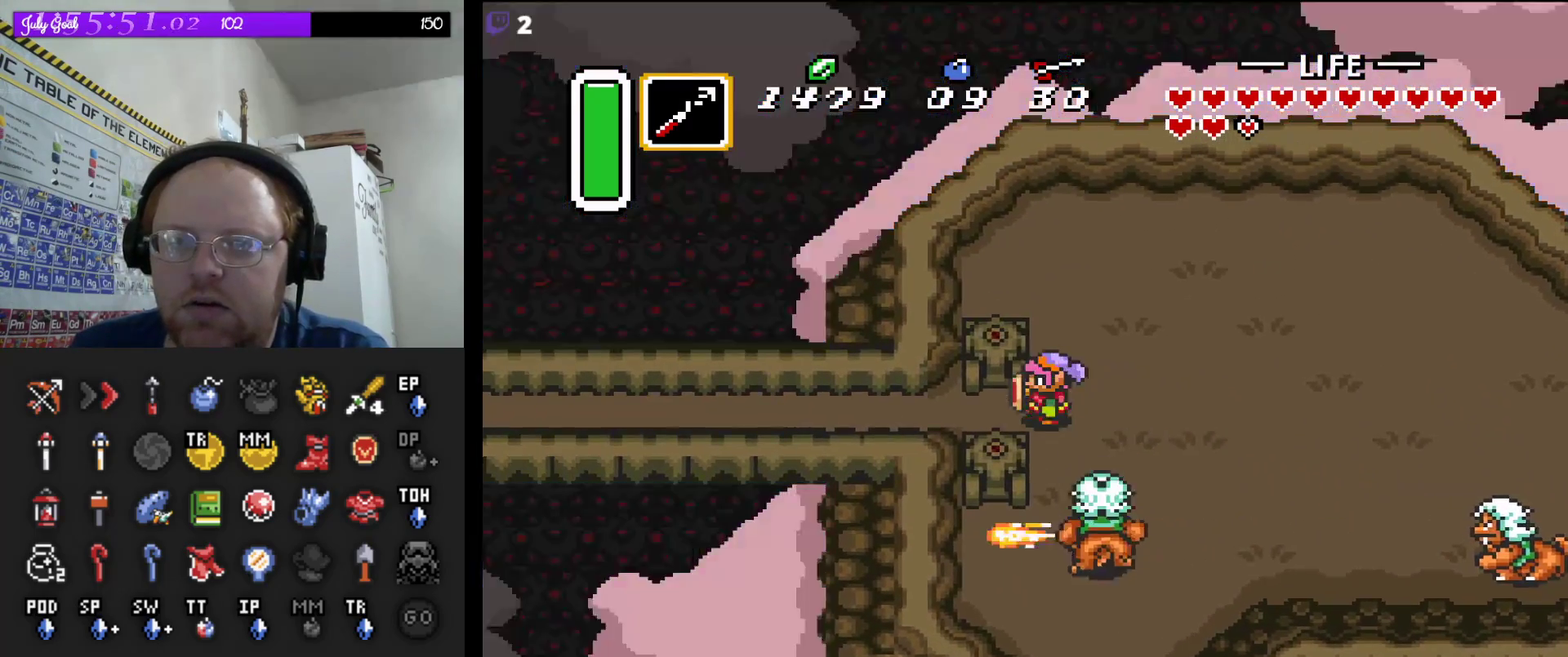
{"buttons": ["A"], "events": [[267, "A", "down"], [350, "DPAD_LEFT", "up"]]}
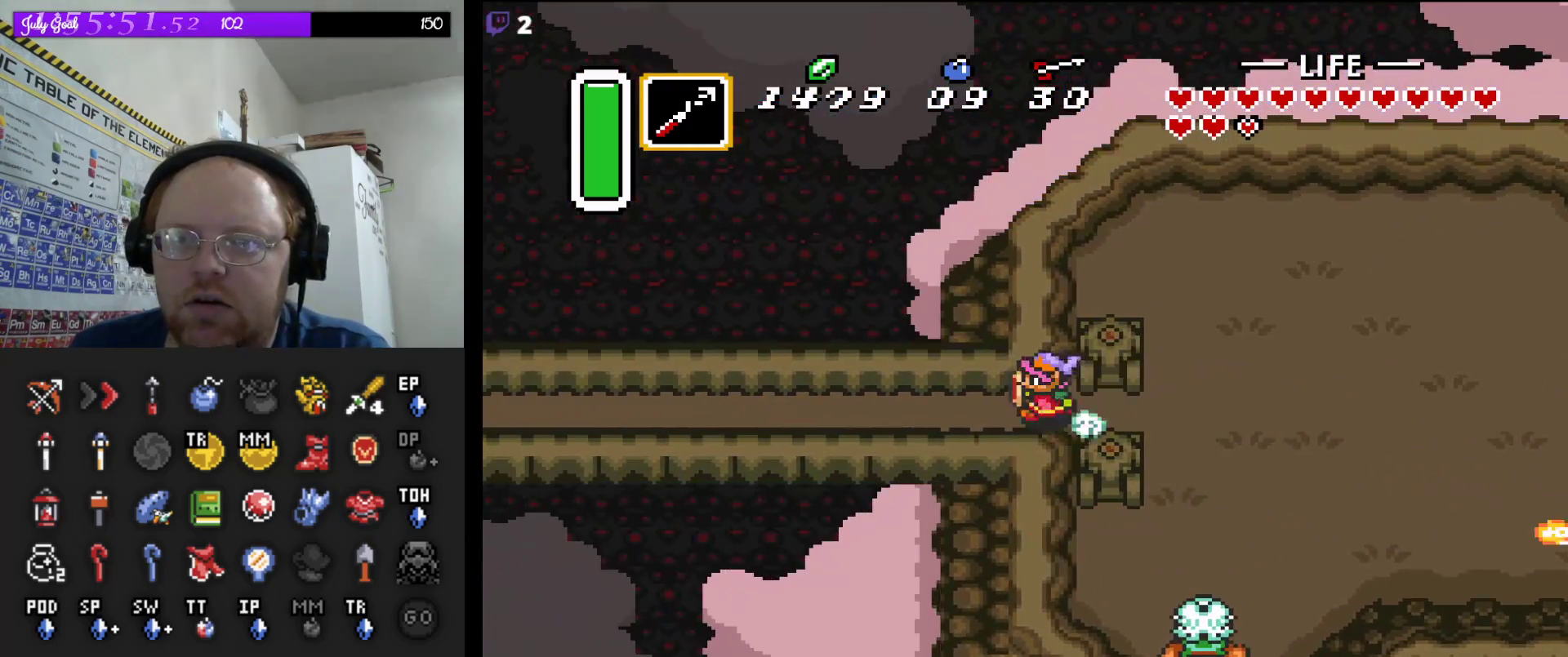
{"buttons": ["A"], "events": []}
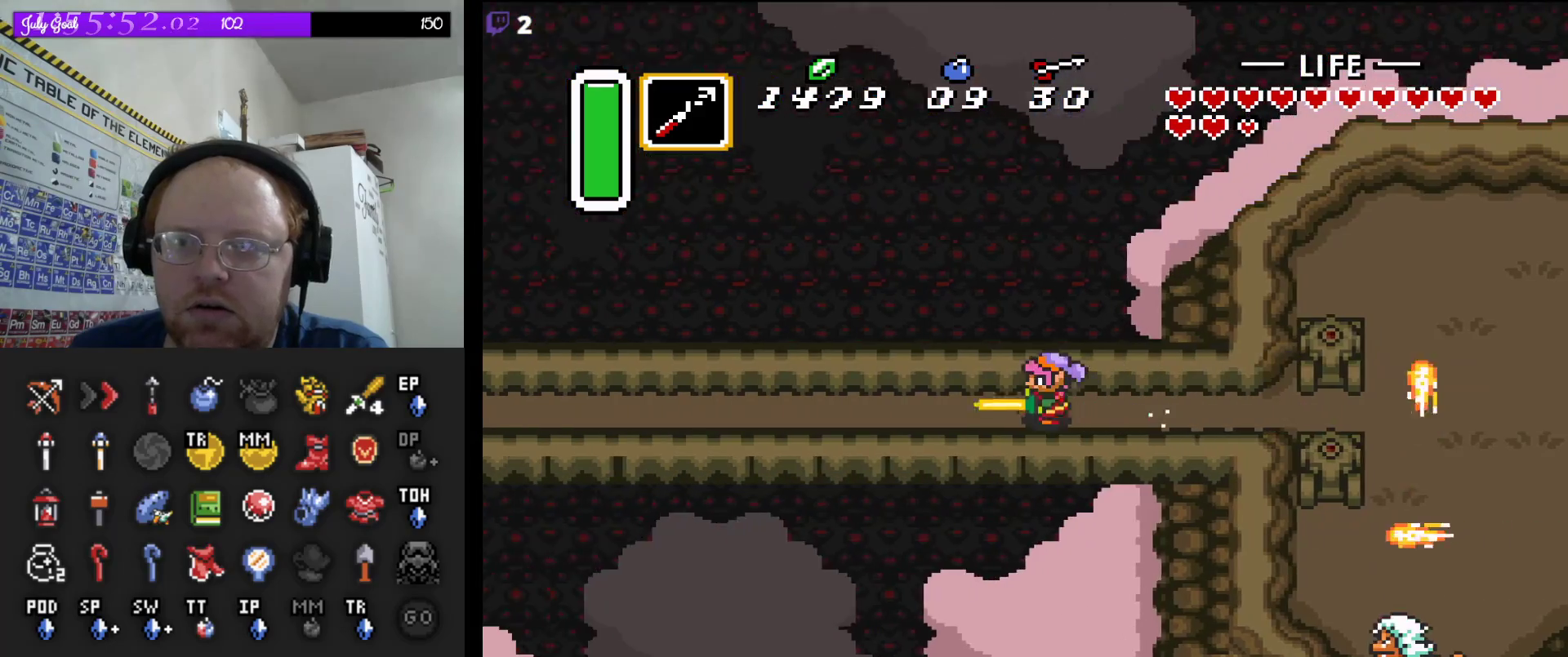
{"buttons": ["A"], "events": []}
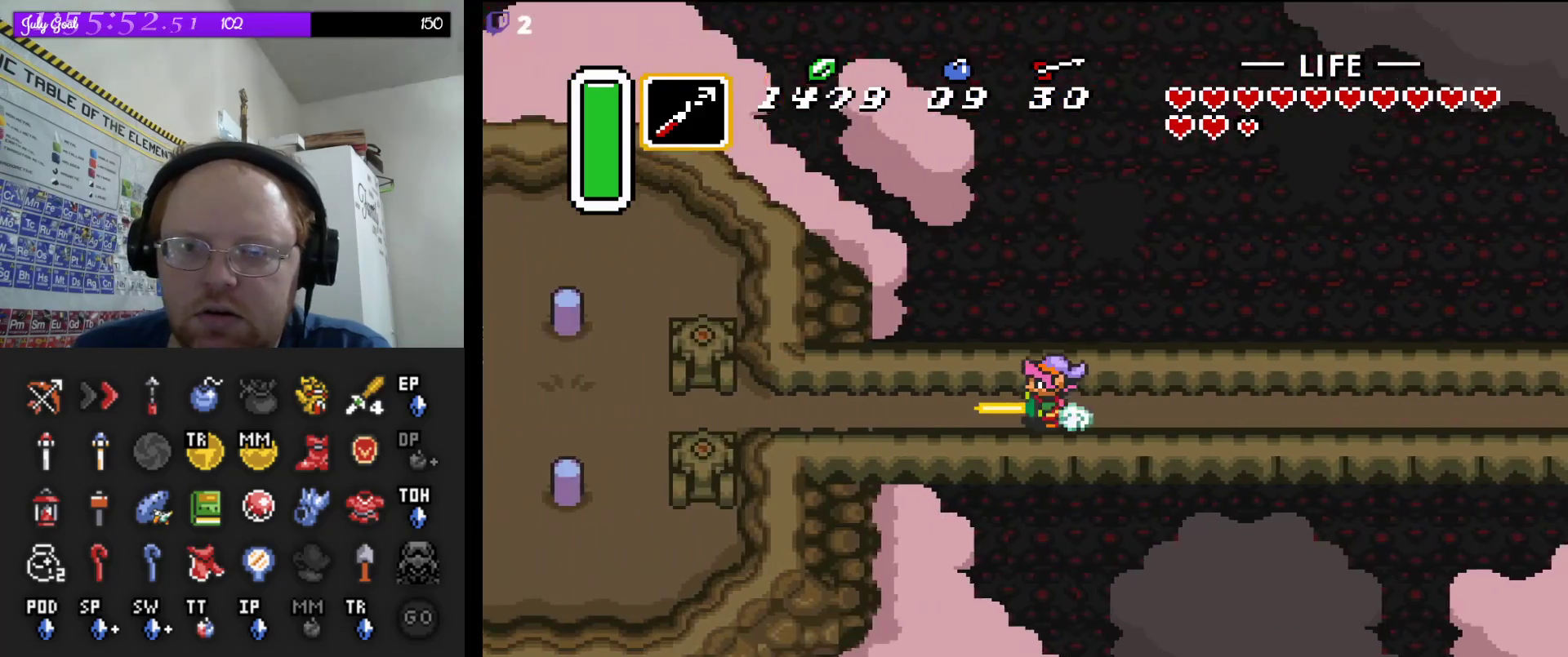
{"buttons": ["A"], "events": []}
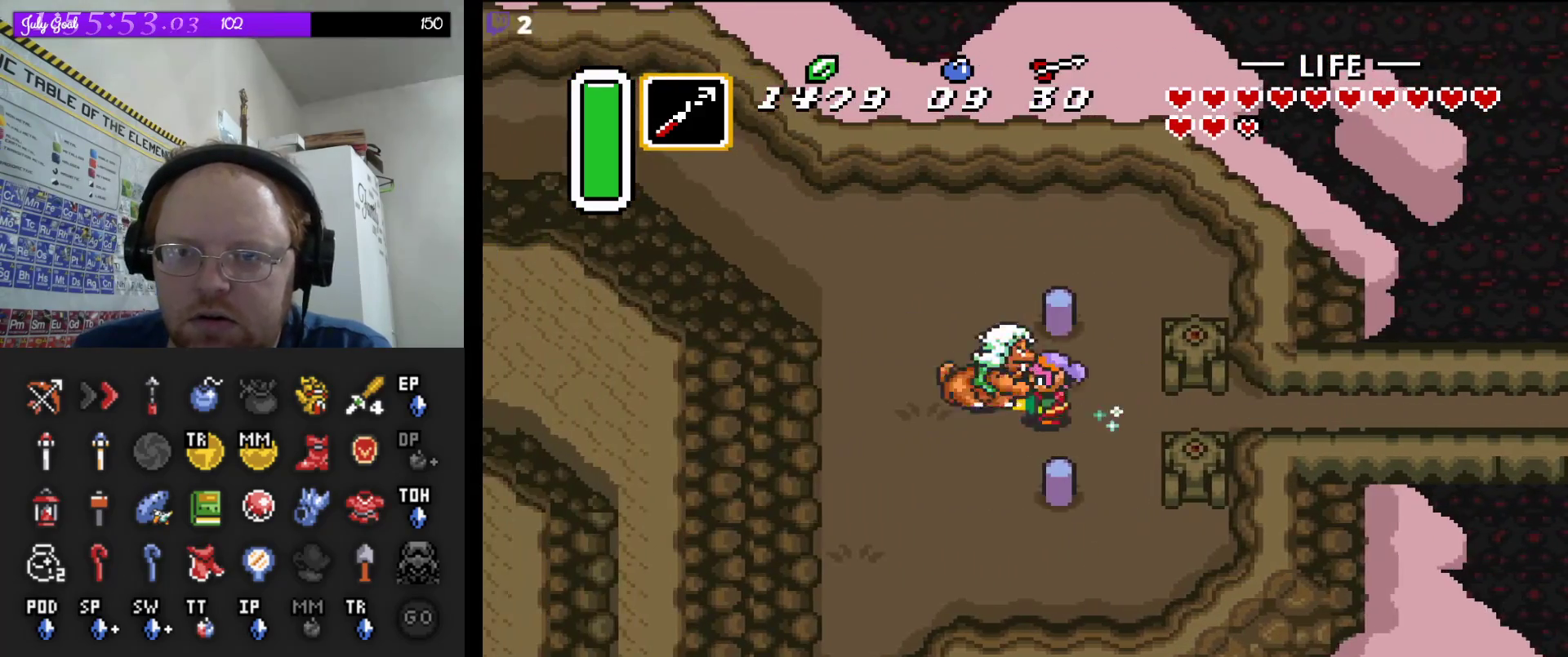
{"buttons": ["DPAD_UP"], "events": [[150, "DPAD_UP", "down"], [267, "A", "up"]]}
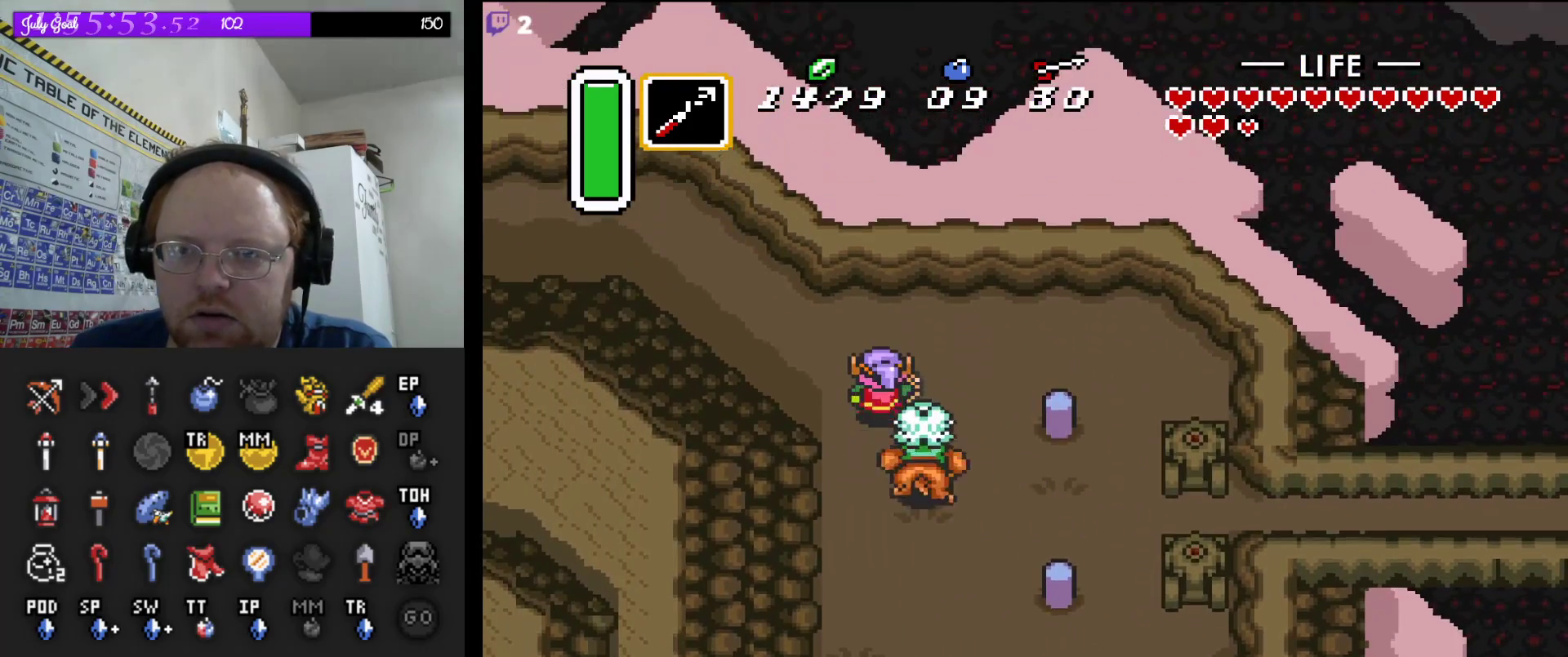
{"buttons": ["A"], "events": [[50, "DPAD_LEFT", "down"], [100, "DPAD_UP", "up"], [150, "A", "down"], [217, "DPAD_LEFT", "up"]]}
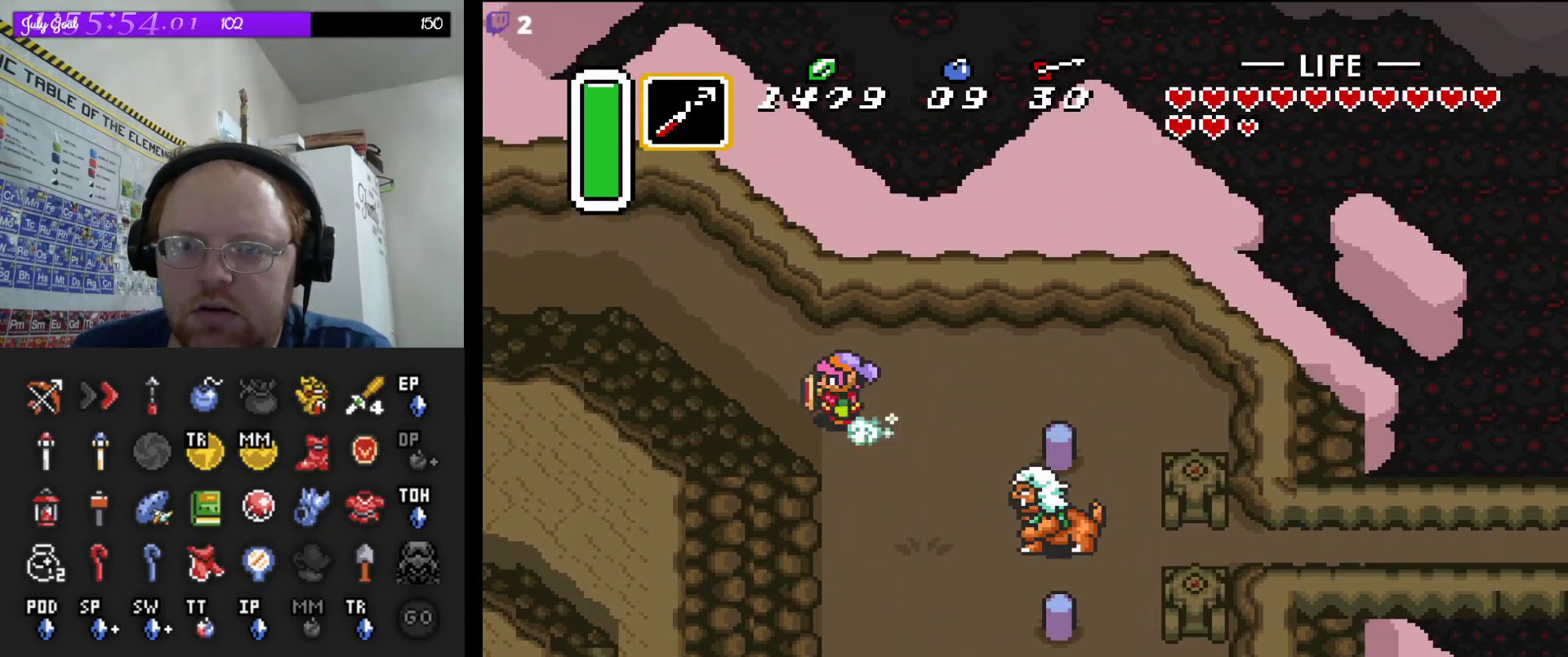
{"buttons": ["A"], "events": []}
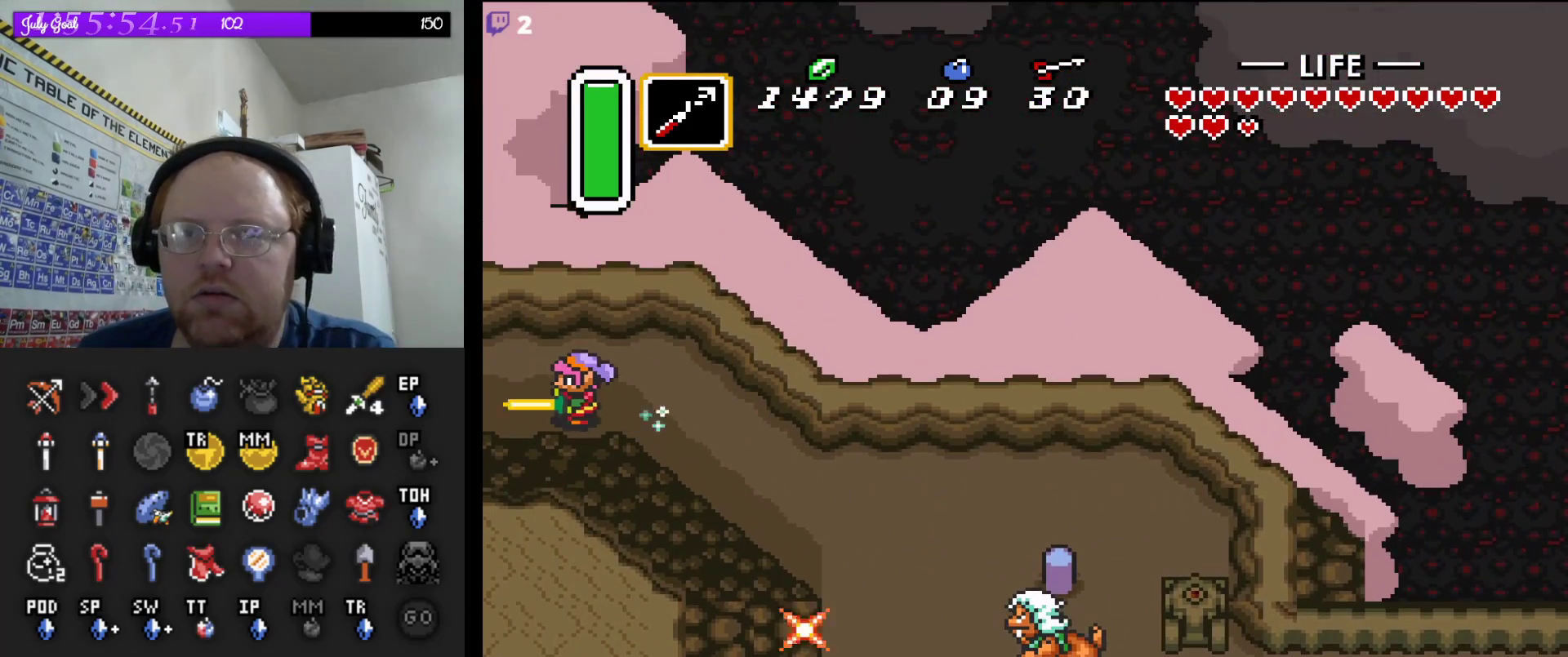
{"buttons": ["A"], "events": []}
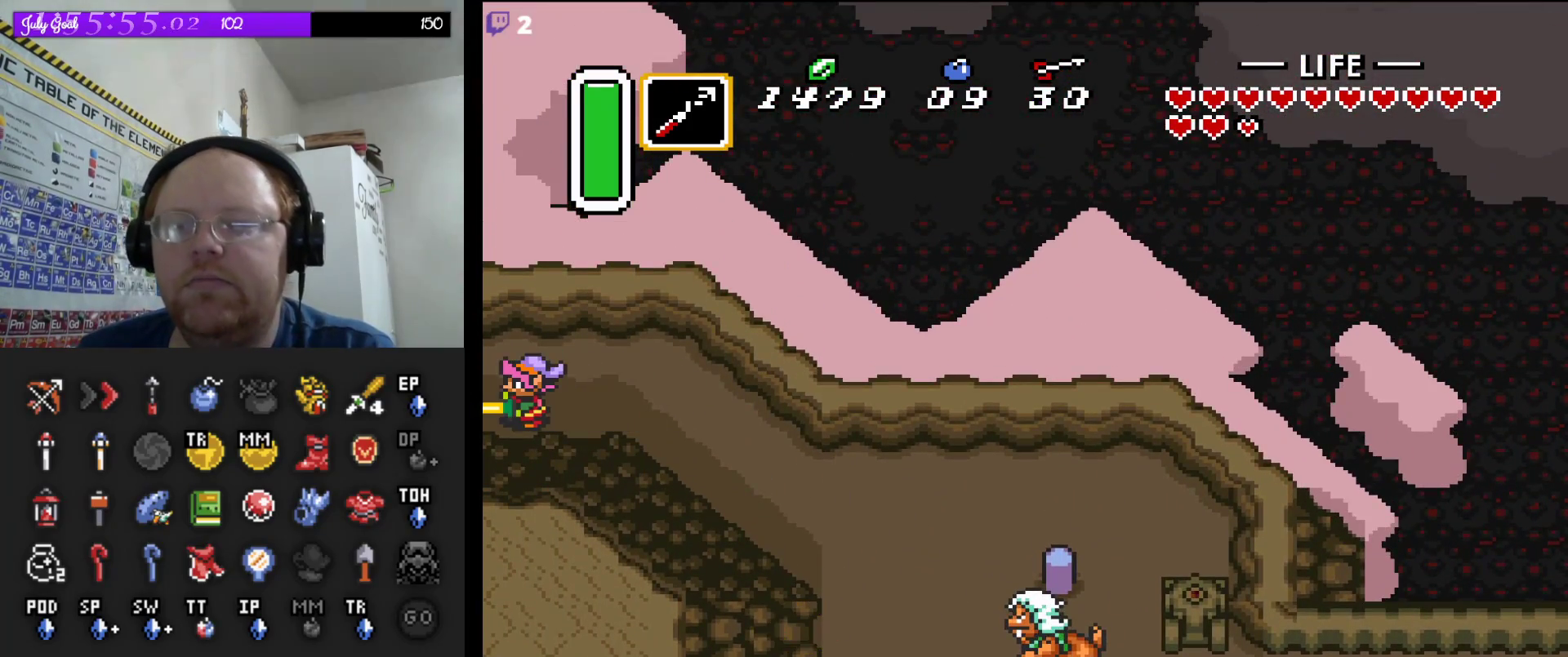
{"buttons": ["A"], "events": []}
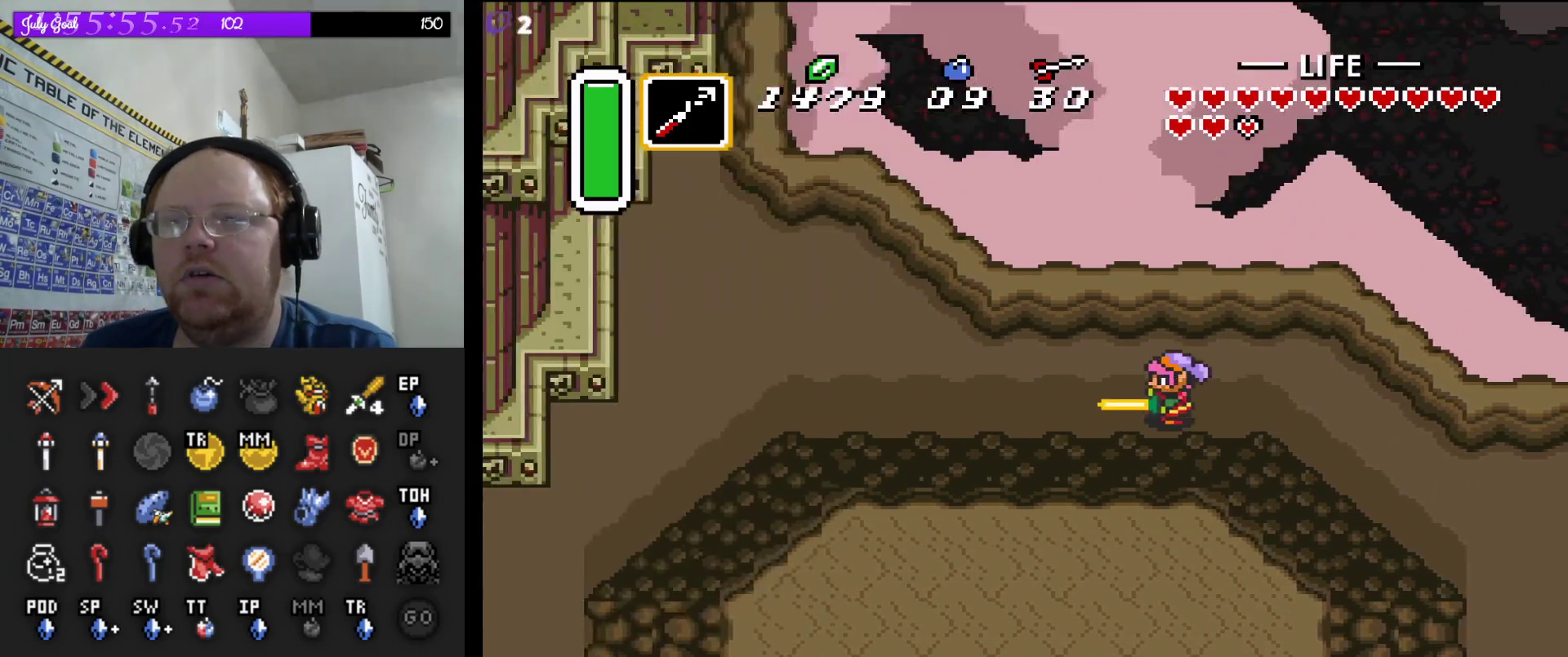
{"buttons": ["DPAD_LEFT"], "events": [[33, "DPAD_LEFT", "down"], [183, "A", "up"]]}
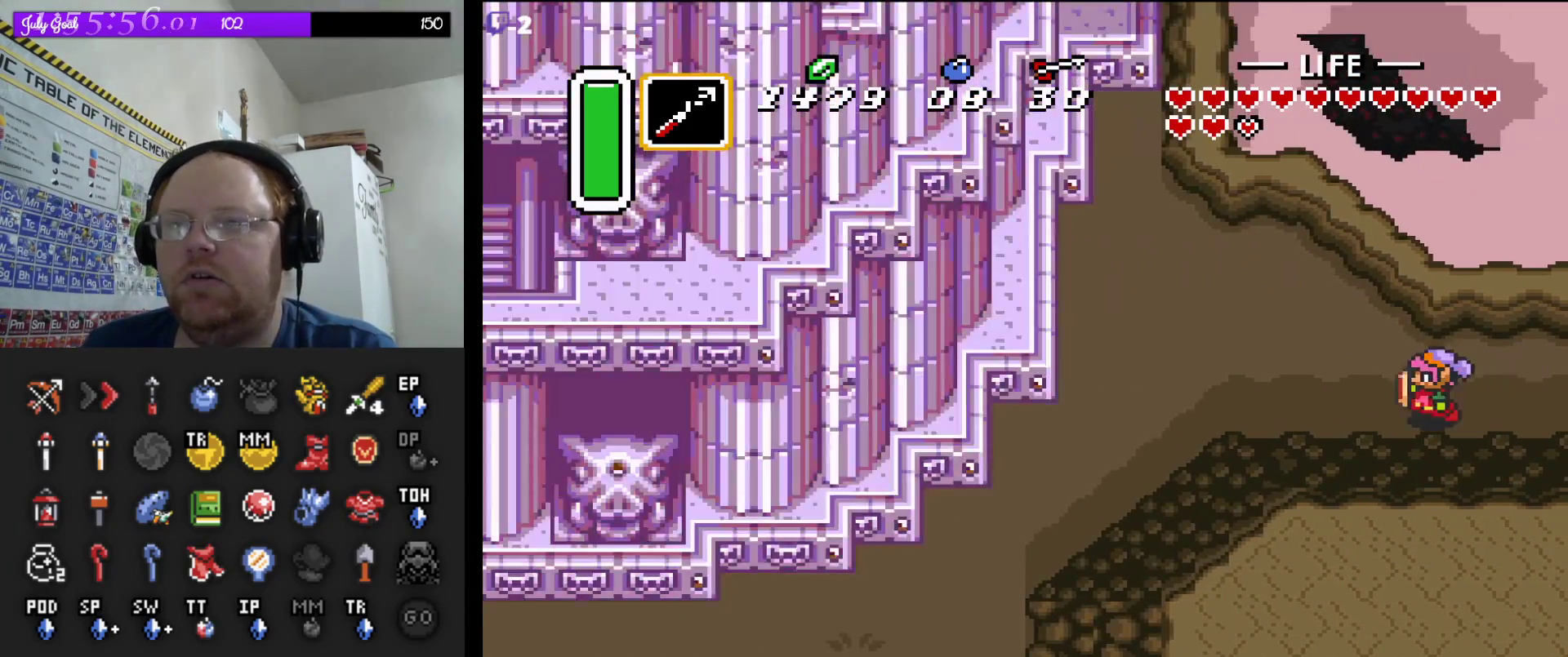
{"buttons": ["DPAD_LEFT"], "events": []}
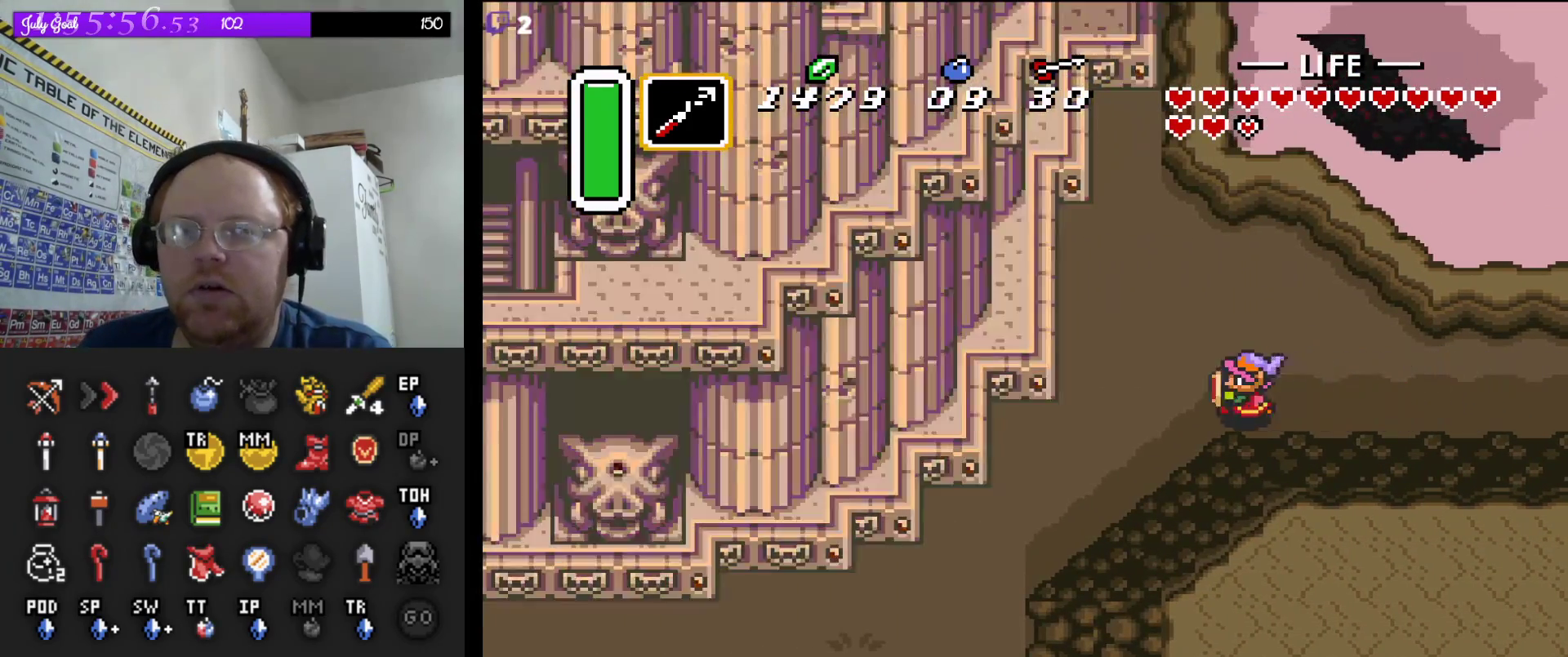
{"buttons": ["DPAD_DOWN", "DPAD_LEFT"], "events": [[100, "DPAD_DOWN", "down"]]}
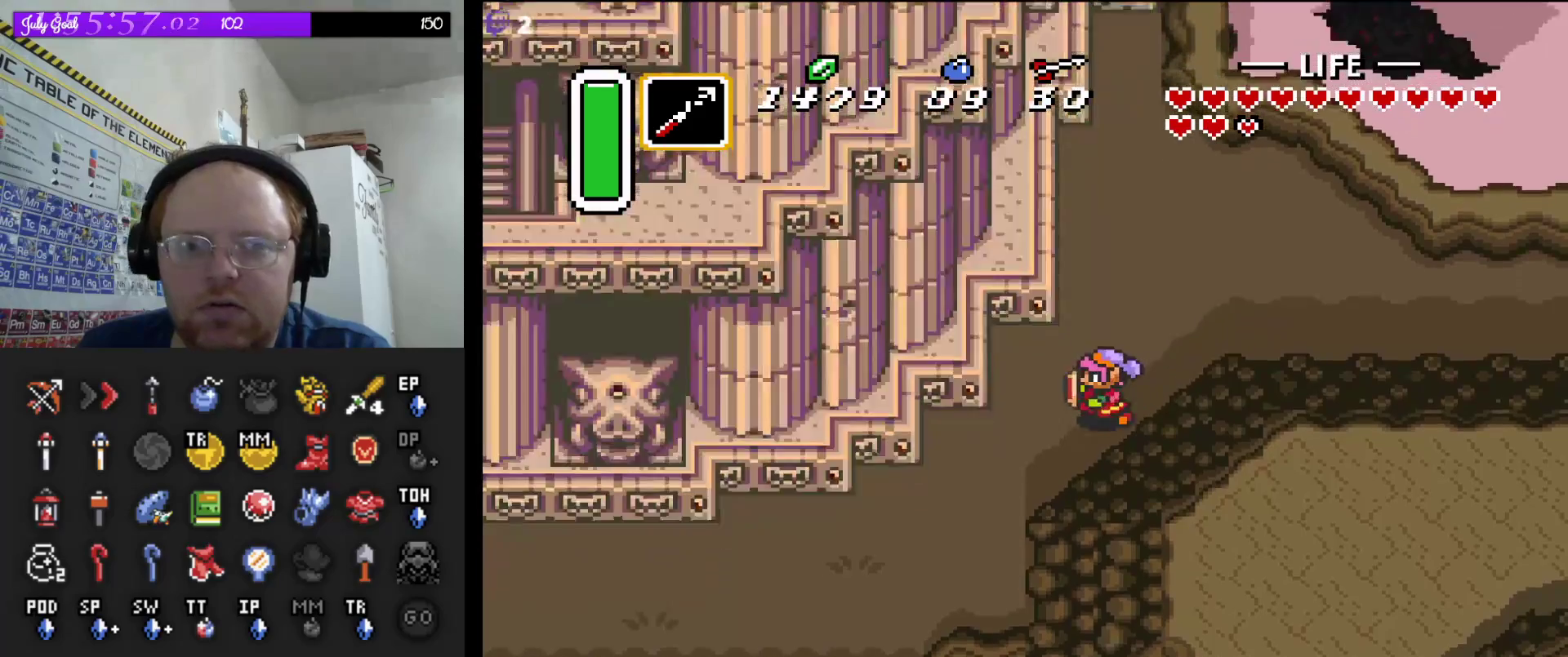
{"buttons": ["DPAD_LEFT"], "events": [[233, "DPAD_DOWN", "up"]]}
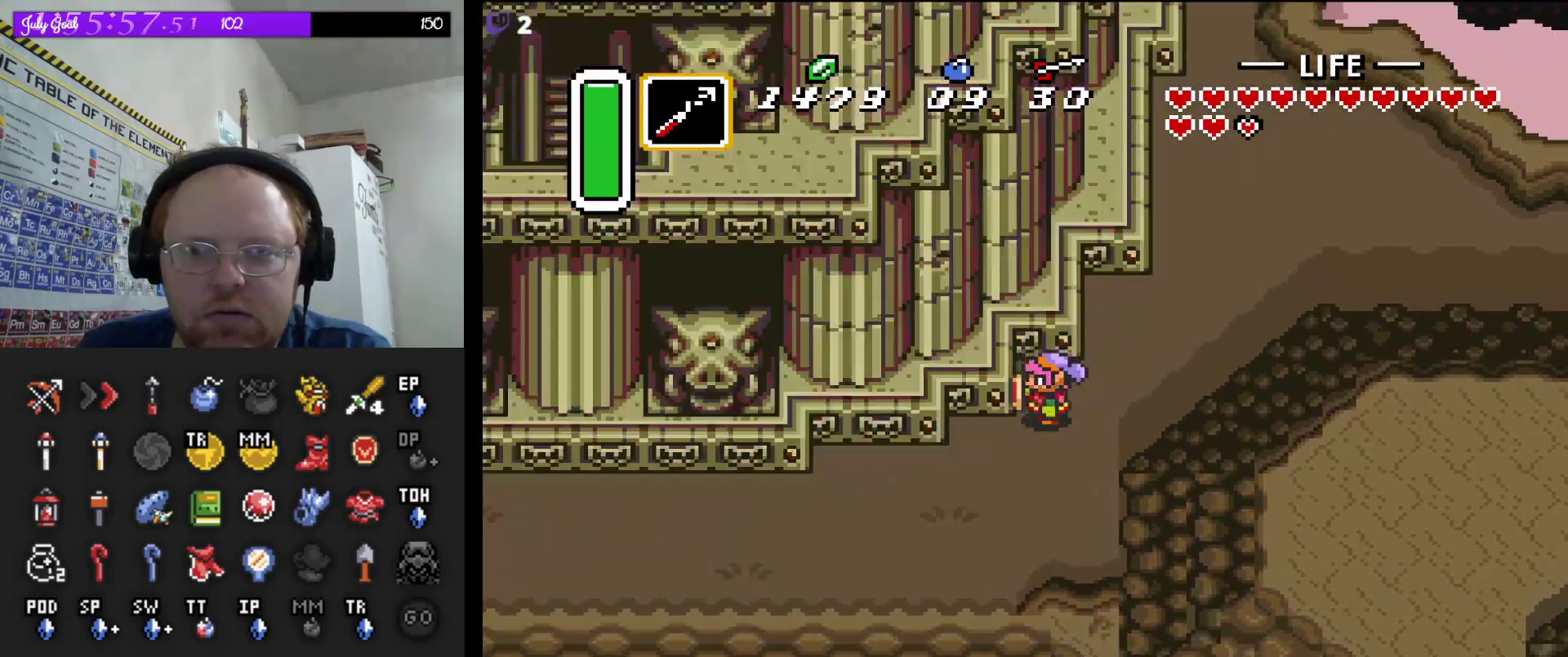
{"buttons": ["DPAD_DOWN", "DPAD_LEFT"], "events": [[117, "DPAD_DOWN", "down"], [400, "DPAD_DOWN", "up"], [467, "DPAD_DOWN", "down"]]}
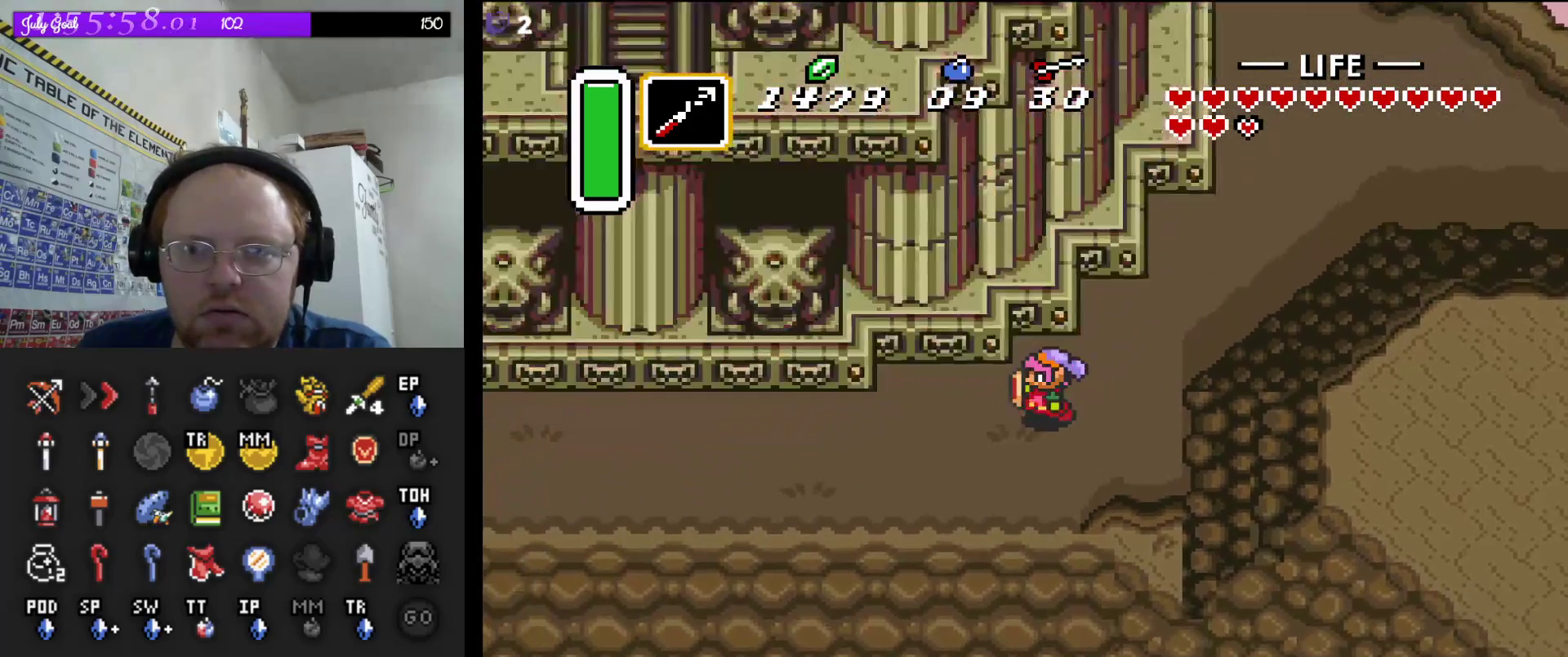
{"buttons": ["DPAD_LEFT"], "events": [[150, "DPAD_DOWN", "up"]]}
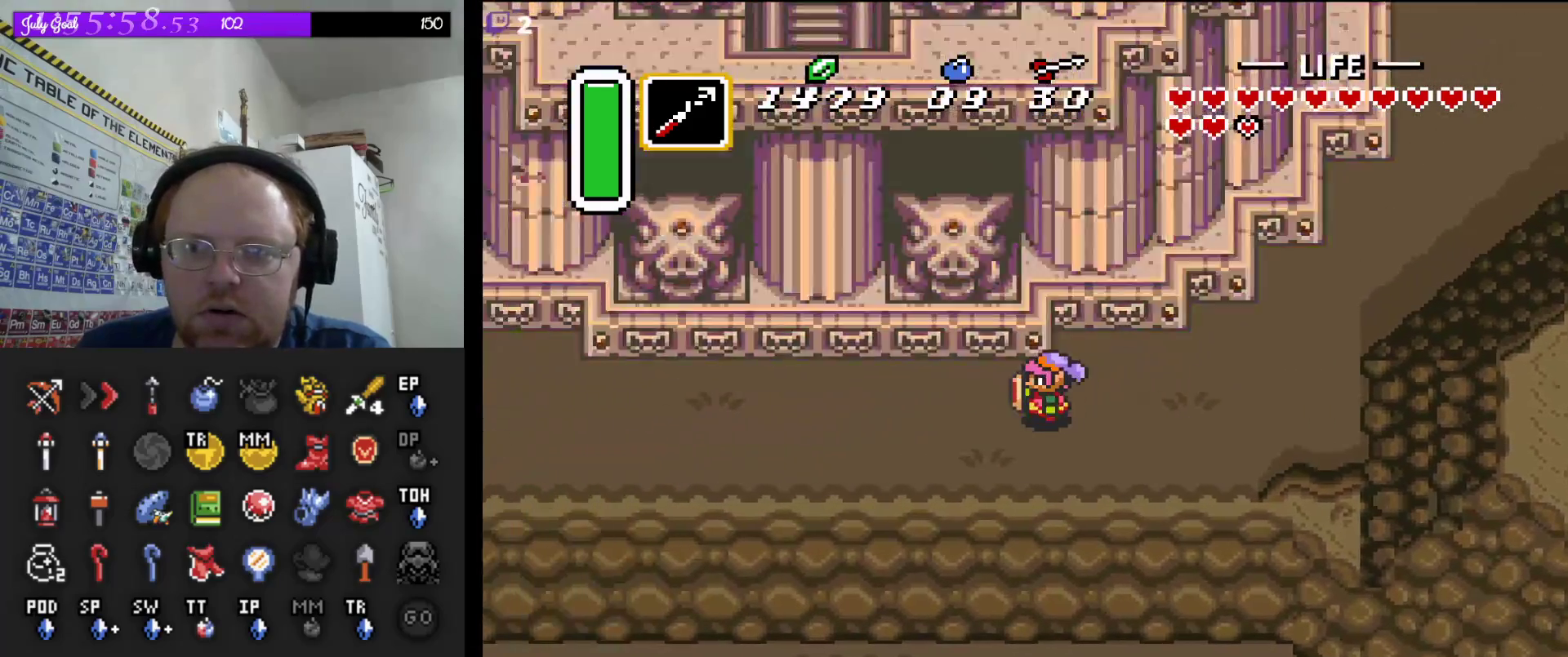
{"buttons": ["DPAD_UP", "DPAD_LEFT"], "events": [[183, "DPAD_UP", "down"]]}
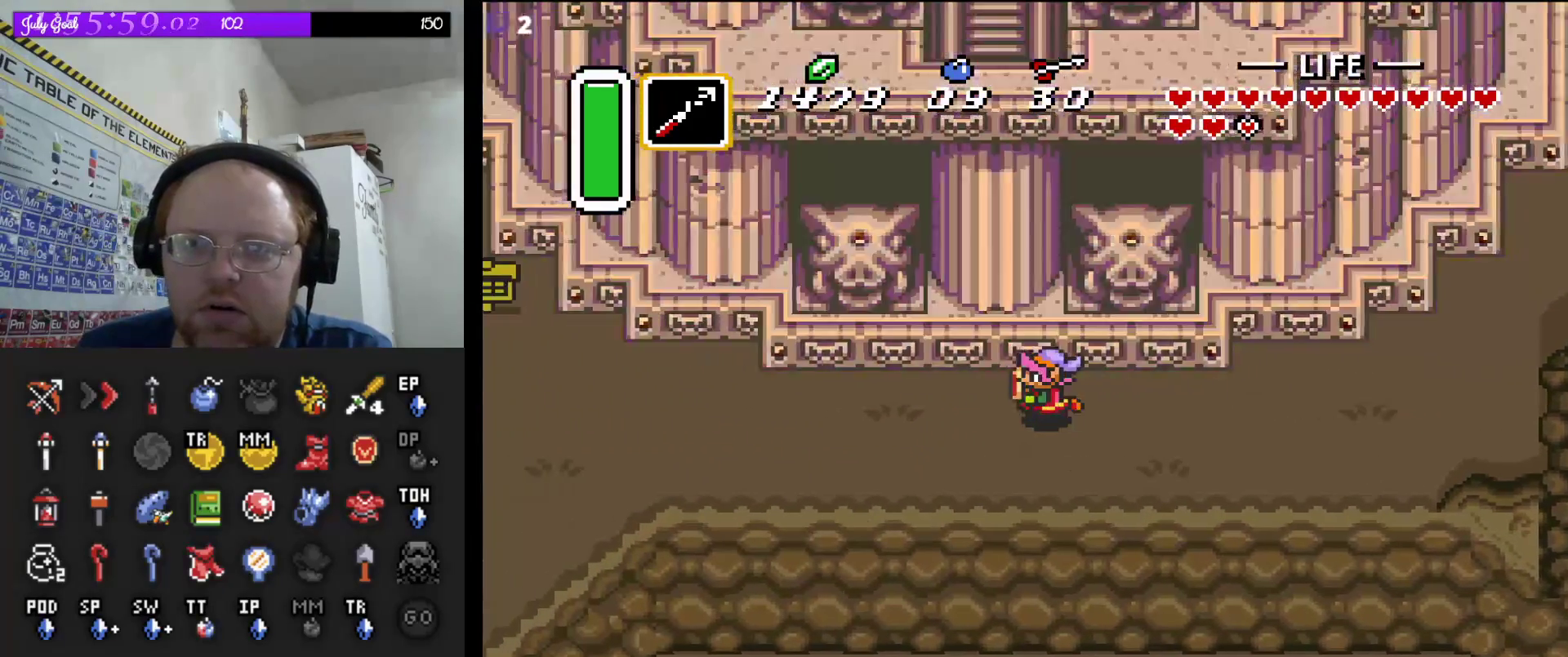
{"buttons": [], "events": [[350, "DPAD_LEFT", "up"], [433, "DPAD_UP", "up"]]}